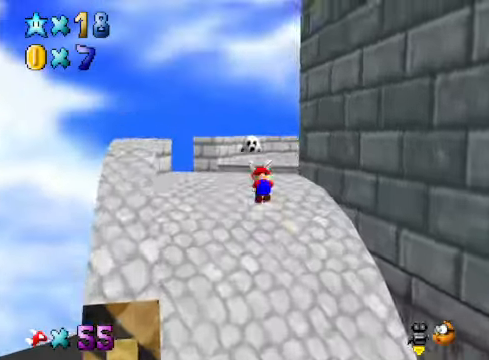
Gameplay with a controller (Xbox layout); each line is a JSON object with the inputs held at the frame after it. "events" lists button and stick changes between this image and that frame as [ms after this image, input, new state], when the widget could be followed in between.
{"buttons": [], "left_stick": "center", "right_stick": "center", "events": [[33, "left_stick", "right"], [67, "A", "up"], [133, "left_stick", "down"], [334, "left_stick", "center"]]}
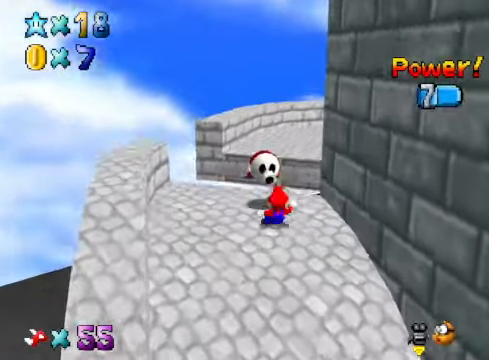
{"buttons": [], "left_stick": "center", "right_stick": "down-right", "events": [[434, "right_stick", "down-right"]]}
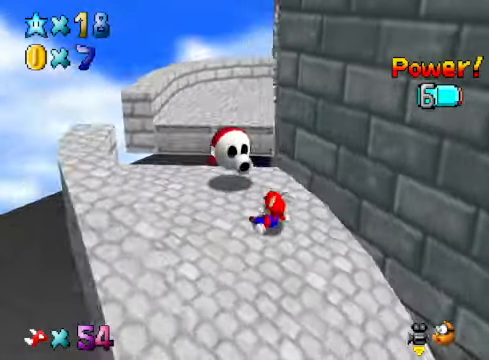
{"buttons": [], "left_stick": "up-left", "right_stick": "center", "events": [[100, "left_stick", "left"], [100, "right_stick", "center"], [200, "left_stick", "up-left"]]}
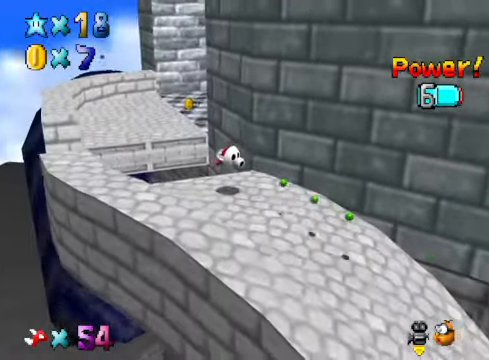
{"buttons": [], "left_stick": "up-left", "right_stick": "center", "events": [[401, "A", "down"], [401, "X", "down"], [501, "A", "up"], [501, "X", "up"]]}
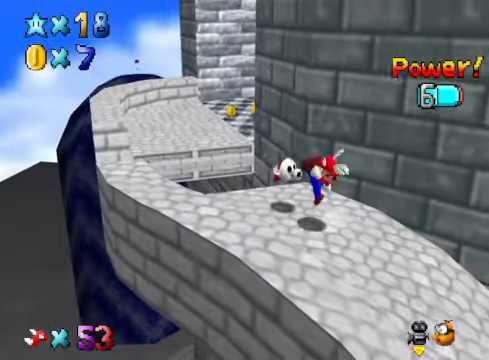
{"buttons": [], "left_stick": "up-left", "right_stick": "center", "events": [[100, "left_stick", "center"], [501, "left_stick", "up-left"]]}
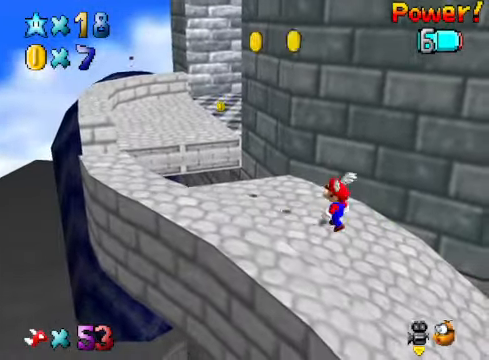
{"buttons": [], "left_stick": "up-left", "right_stick": "center", "events": []}
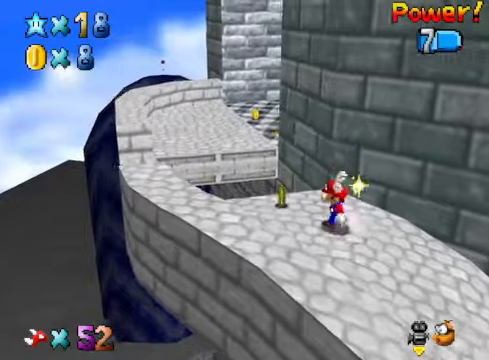
{"buttons": ["A"], "left_stick": "up-left", "right_stick": "center", "events": [[367, "A", "down"]]}
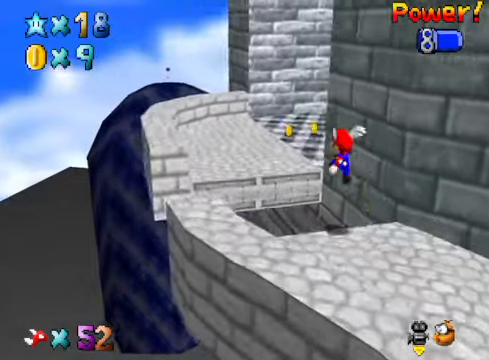
{"buttons": [], "left_stick": "up-left", "right_stick": "down-right", "events": [[334, "A", "up"], [468, "right_stick", "down-right"]]}
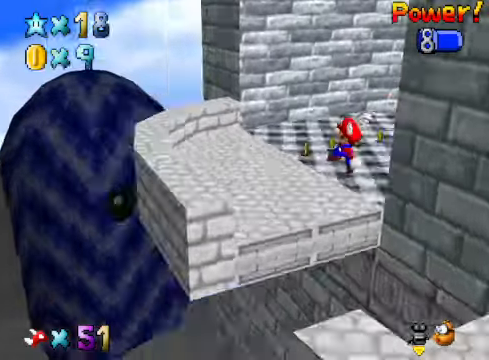
{"buttons": [], "left_stick": "up-left", "right_stick": "center", "events": [[167, "right_stick", "center"]]}
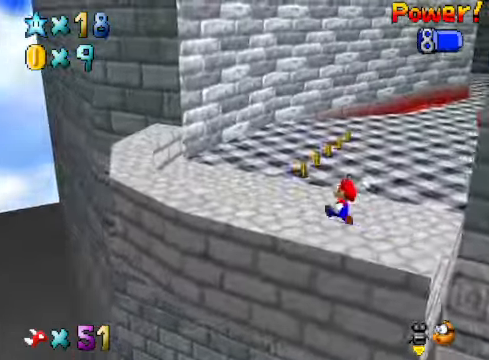
{"buttons": [], "left_stick": "up-left", "right_stick": "center", "events": [[200, "right_stick", "down-right"], [334, "right_stick", "center"]]}
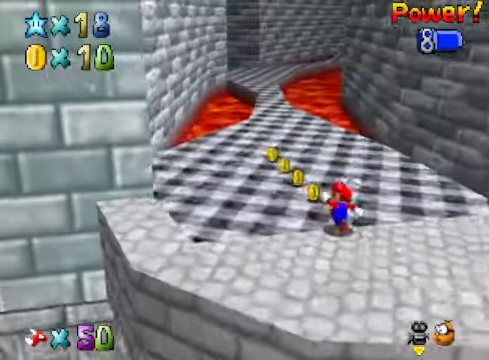
{"buttons": [], "left_stick": "up", "right_stick": "center", "events": [[334, "X", "down"], [468, "X", "up"], [501, "left_stick", "up"]]}
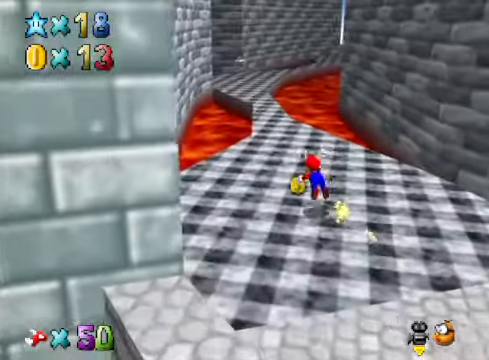
{"buttons": [], "left_stick": "up", "right_stick": "center", "events": [[234, "A", "down"], [301, "A", "up"]]}
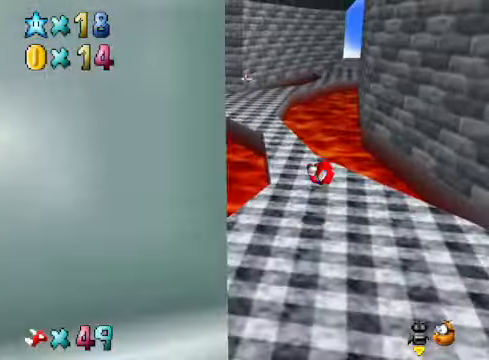
{"buttons": ["A"], "left_stick": "up", "right_stick": "center", "events": [[301, "A", "down"], [334, "X", "down"], [501, "X", "up"]]}
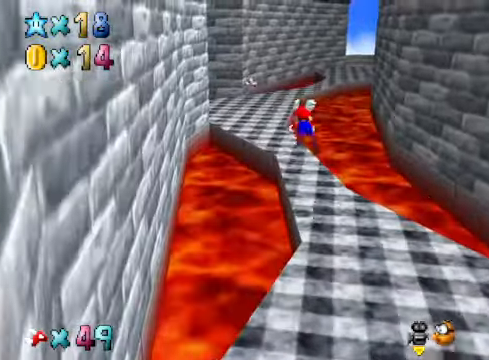
{"buttons": ["A"], "left_stick": "up", "right_stick": "center", "events": [[268, "left_stick", "up-right"], [401, "left_stick", "up"]]}
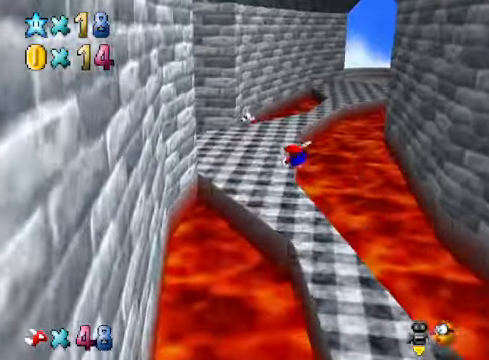
{"buttons": [], "left_stick": "up", "right_stick": "center", "events": [[67, "A", "up"], [334, "A", "down"], [334, "left_stick", "up-right"], [401, "A", "up"], [501, "left_stick", "up"]]}
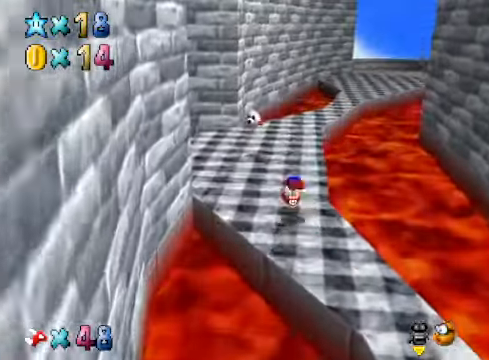
{"buttons": [], "left_stick": "up", "right_stick": "down-left", "events": [[67, "right_stick", "down-right"], [234, "right_stick", "center"], [501, "right_stick", "down-left"]]}
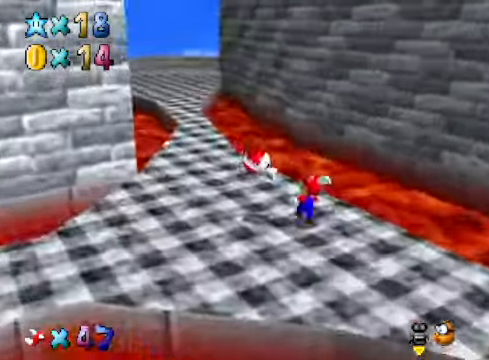
{"buttons": [], "left_stick": "up-left", "right_stick": "center", "events": [[134, "left_stick", "up-left"], [134, "right_stick", "center"], [201, "right_stick", "left"], [368, "right_stick", "center"]]}
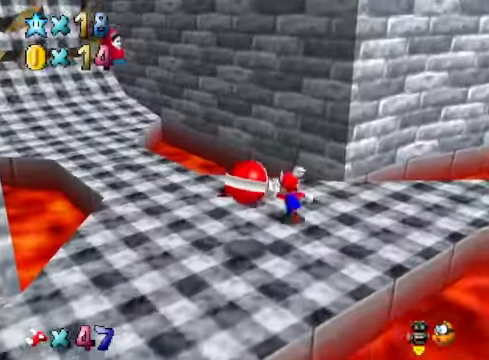
{"buttons": [], "left_stick": "up-left", "right_stick": "center", "events": [[66, "L2", "down"], [133, "A", "down"], [200, "A", "up"], [267, "L2", "up"], [334, "right_stick", "down-left"], [501, "right_stick", "center"]]}
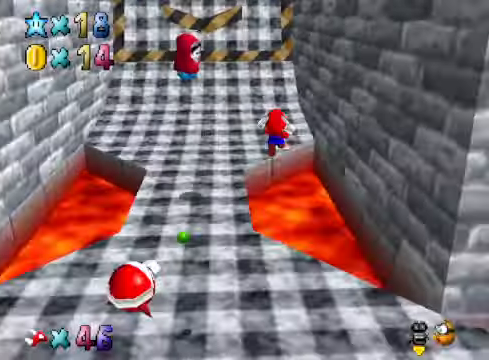
{"buttons": [], "left_stick": "down", "right_stick": "center", "events": [[334, "right_stick", "down-left"], [400, "left_stick", "down"], [467, "right_stick", "center"]]}
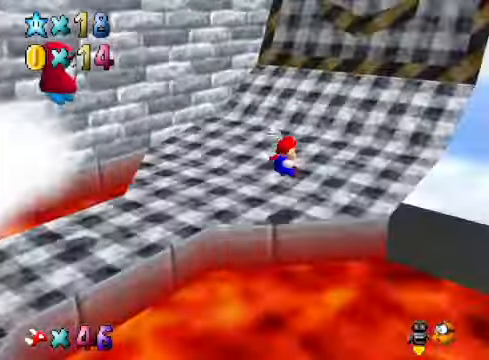
{"buttons": [], "left_stick": "up-left", "right_stick": "center", "events": [[100, "left_stick", "center"], [367, "left_stick", "up-left"]]}
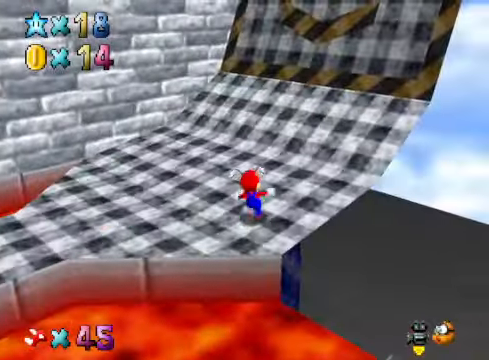
{"buttons": ["A"], "left_stick": "up", "right_stick": "center", "events": [[67, "A", "down"], [67, "X", "down"], [134, "left_stick", "up"], [201, "A", "up"], [201, "X", "up"], [468, "A", "down"]]}
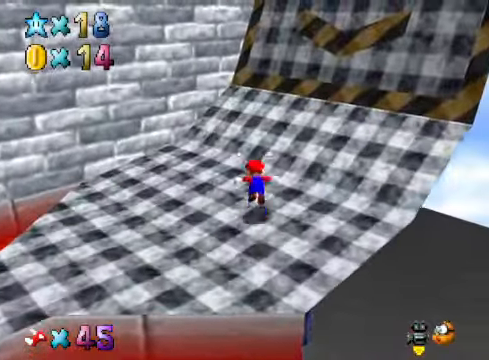
{"buttons": [], "left_stick": "up", "right_stick": "center", "events": [[167, "A", "up"]]}
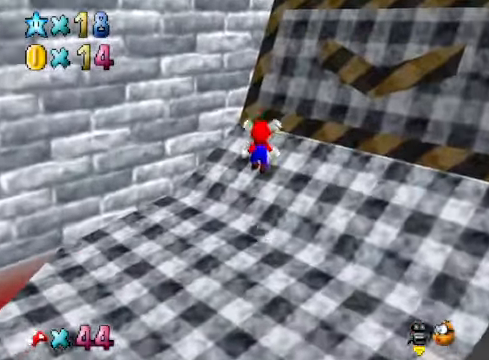
{"buttons": ["A"], "left_stick": "up-left", "right_stick": "center", "events": [[234, "A", "down"], [301, "left_stick", "up-left"]]}
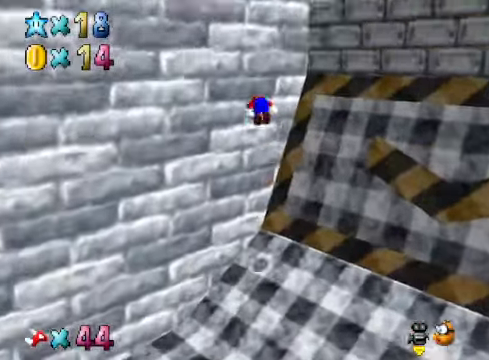
{"buttons": ["A"], "left_stick": "down", "right_stick": "center", "events": [[101, "left_stick", "down"]]}
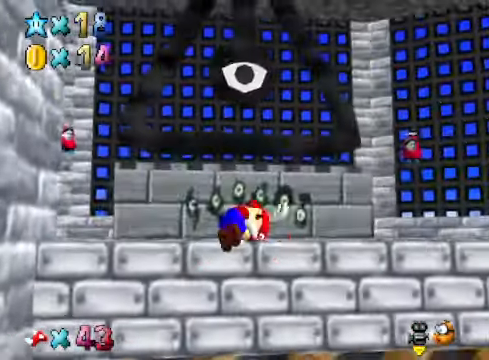
{"buttons": [], "left_stick": "up", "right_stick": "center", "events": [[435, "A", "up"], [435, "left_stick", "center"], [501, "left_stick", "up"]]}
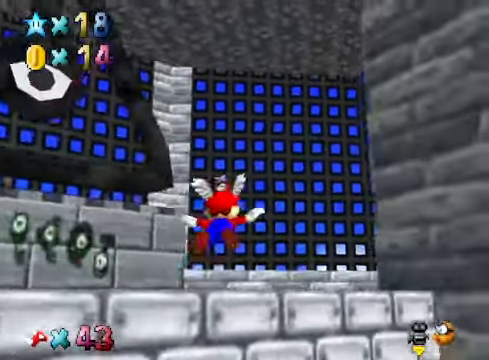
{"buttons": ["L2"], "left_stick": "up", "right_stick": "center", "events": [[268, "right_stick", "down-right"], [368, "R1", "down"], [401, "L2", "down"], [435, "right_stick", "center"], [501, "R1", "up"]]}
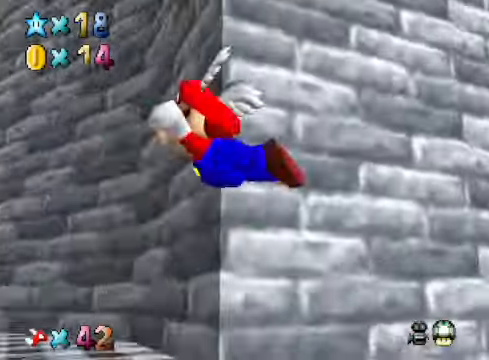
{"buttons": [], "left_stick": "center", "right_stick": "center", "events": [[134, "L2", "up"], [167, "left_stick", "center"], [368, "R1", "down"], [501, "R1", "up"]]}
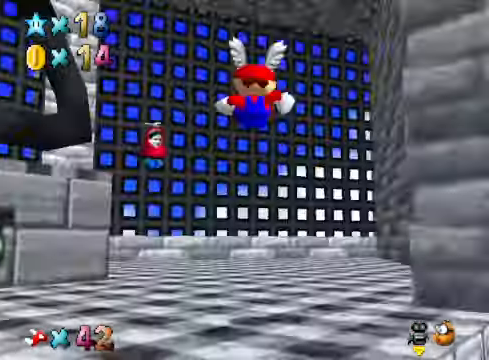
{"buttons": [], "left_stick": "up", "right_stick": "down-left", "events": [[67, "left_stick", "up"], [435, "right_stick", "down-left"]]}
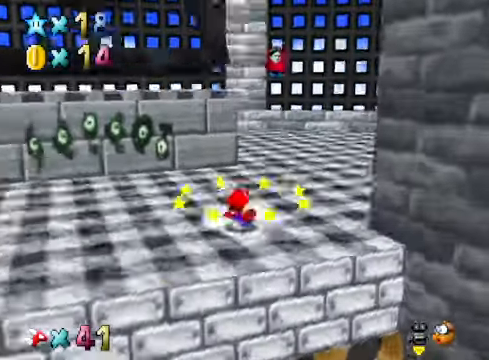
{"buttons": [], "left_stick": "up-right", "right_stick": "center", "events": [[66, "right_stick", "center"], [267, "right_stick", "down-left"], [367, "left_stick", "up-right"], [400, "right_stick", "center"]]}
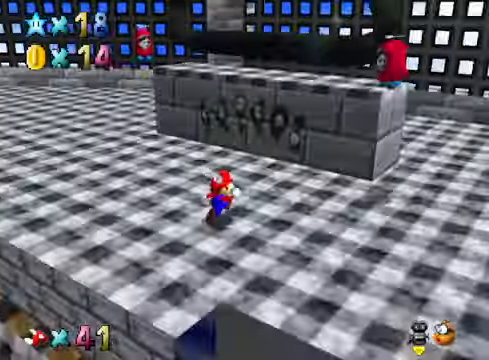
{"buttons": [], "left_stick": "down-right", "right_stick": "center", "events": [[33, "right_stick", "down-left"], [167, "right_stick", "center"], [267, "left_stick", "down-right"]]}